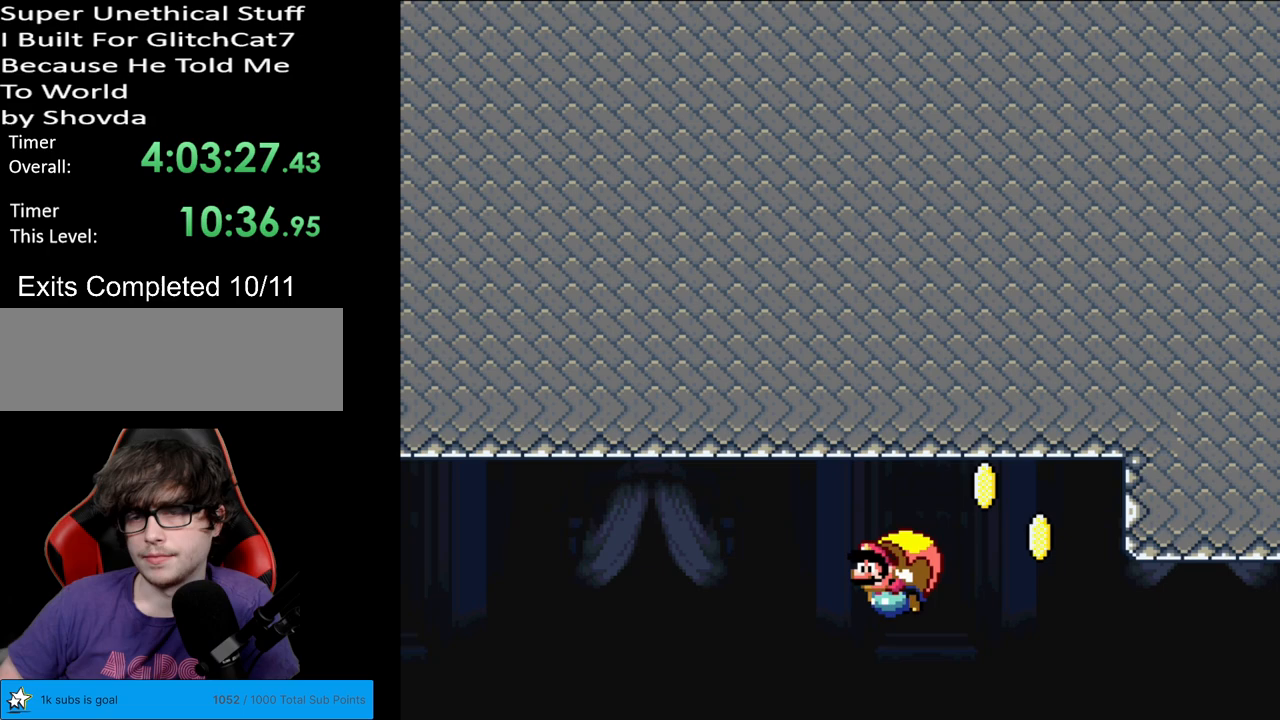
Gameplay with a controller (Nintendo layout); each line is a JSON object with the inputs held at the frame after it. "events" lists button and stick changes between this image and that frame as [ms after this image, input, new state], when the widget could be followed in between. Not read: L3 R3.
{"buttons": ["Y", "DPAD_RIGHT"], "events": [[483, "DPAD_RIGHT", "down"]]}
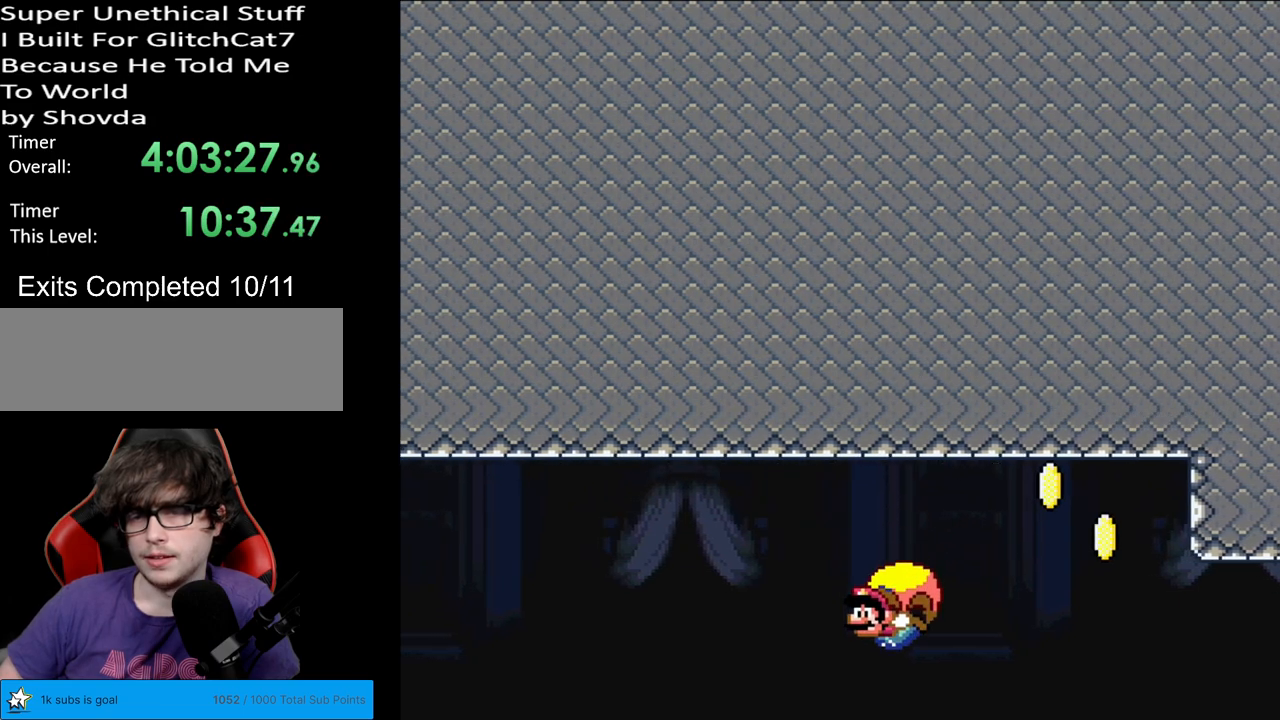
{"buttons": ["Y"], "events": [[367, "DPAD_RIGHT", "up"]]}
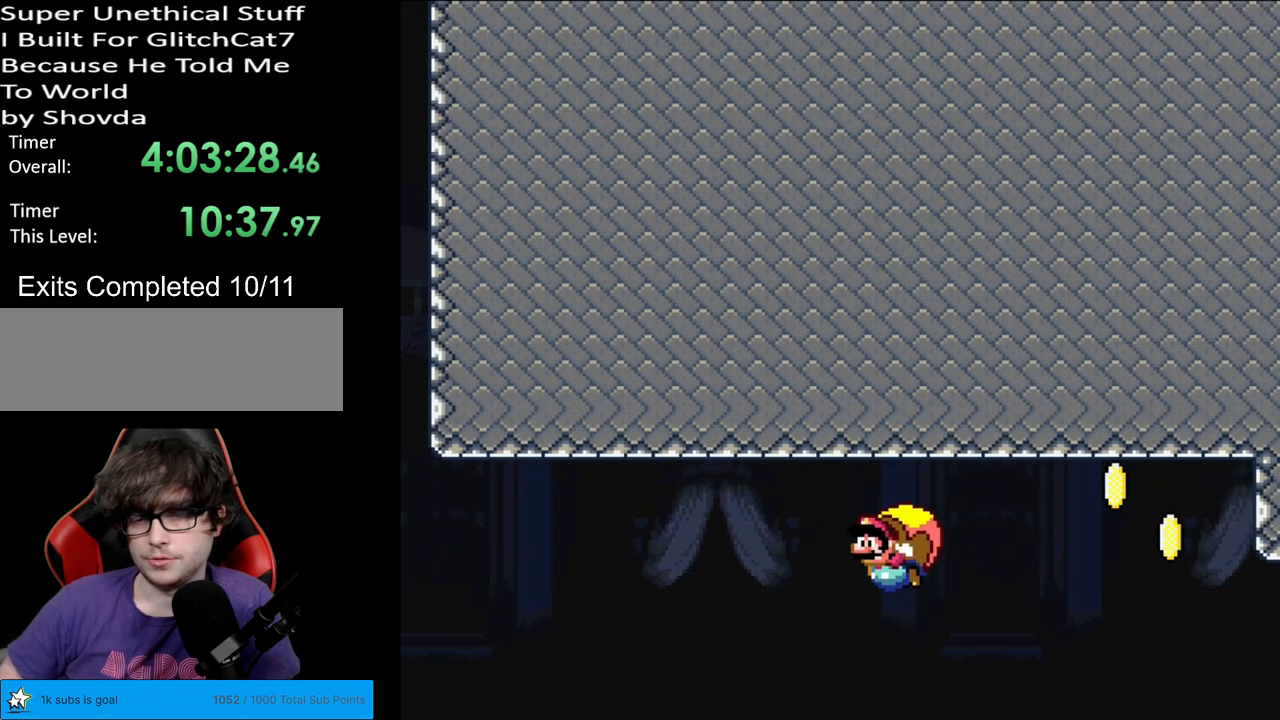
{"buttons": ["Y", "DPAD_RIGHT"], "events": [[450, "DPAD_RIGHT", "down"]]}
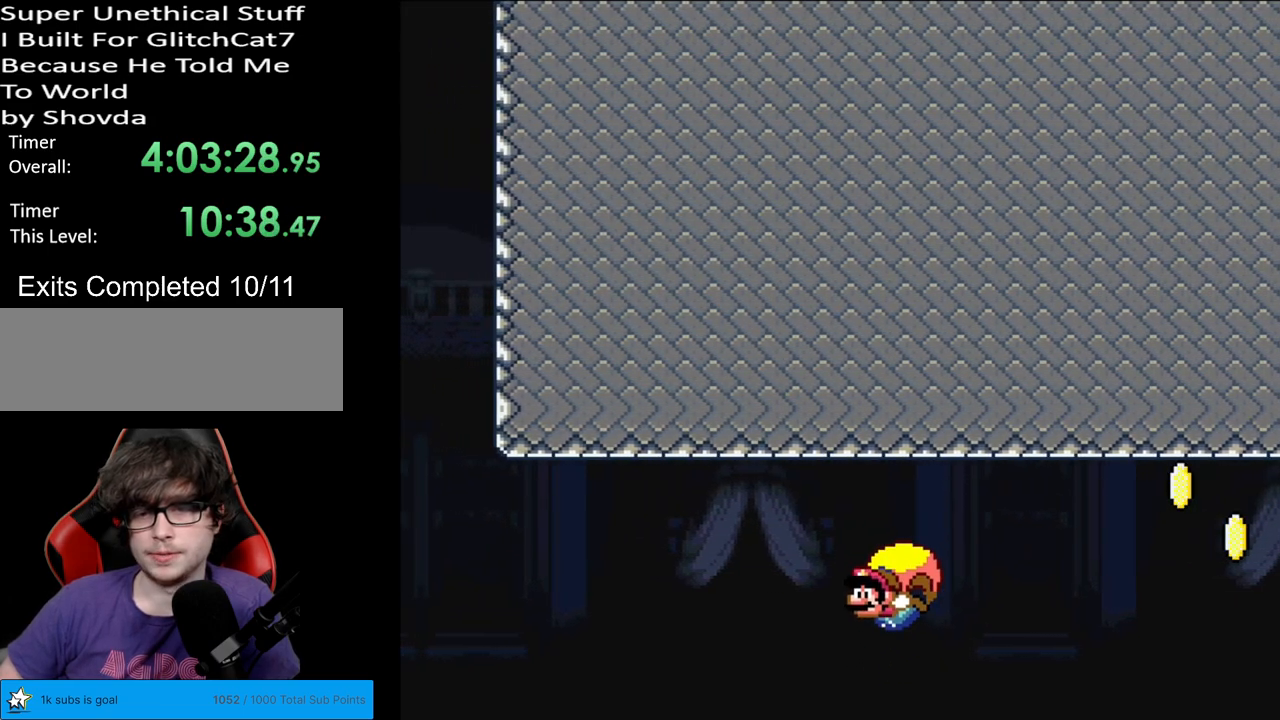
{"buttons": ["Y"], "events": [[483, "DPAD_RIGHT", "up"]]}
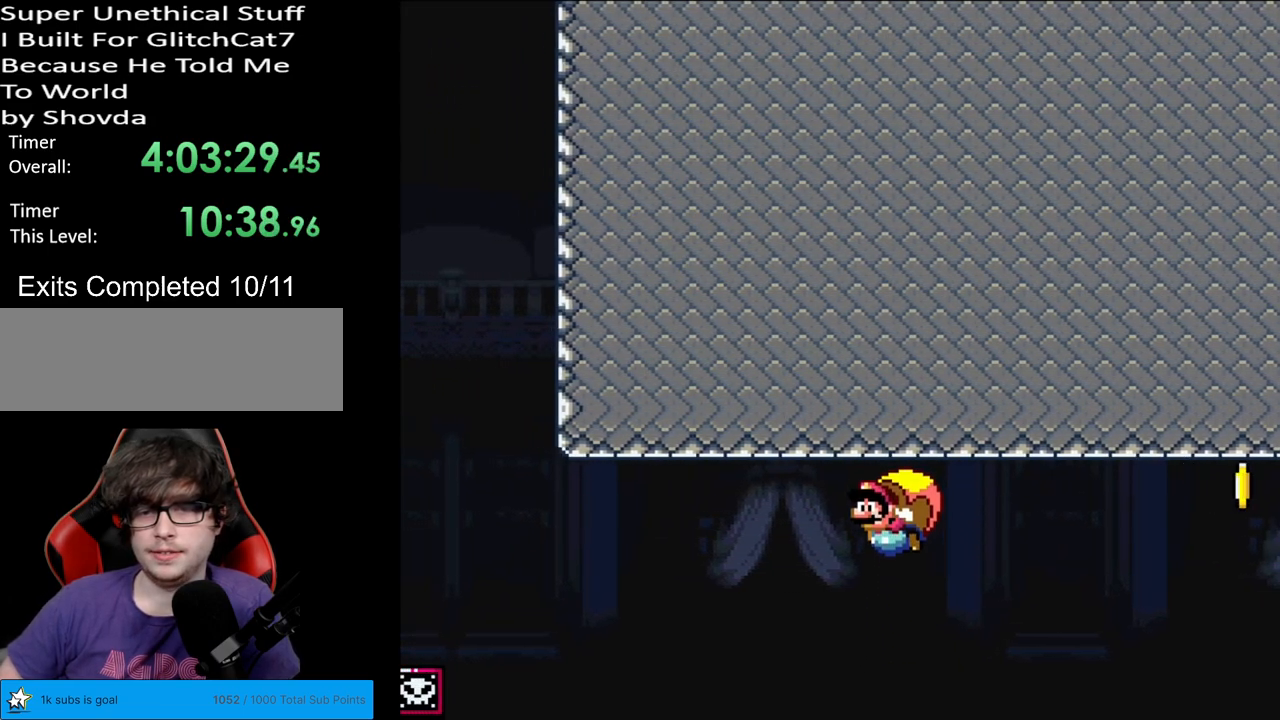
{"buttons": ["Y", "DPAD_RIGHT"], "events": [[433, "DPAD_RIGHT", "down"]]}
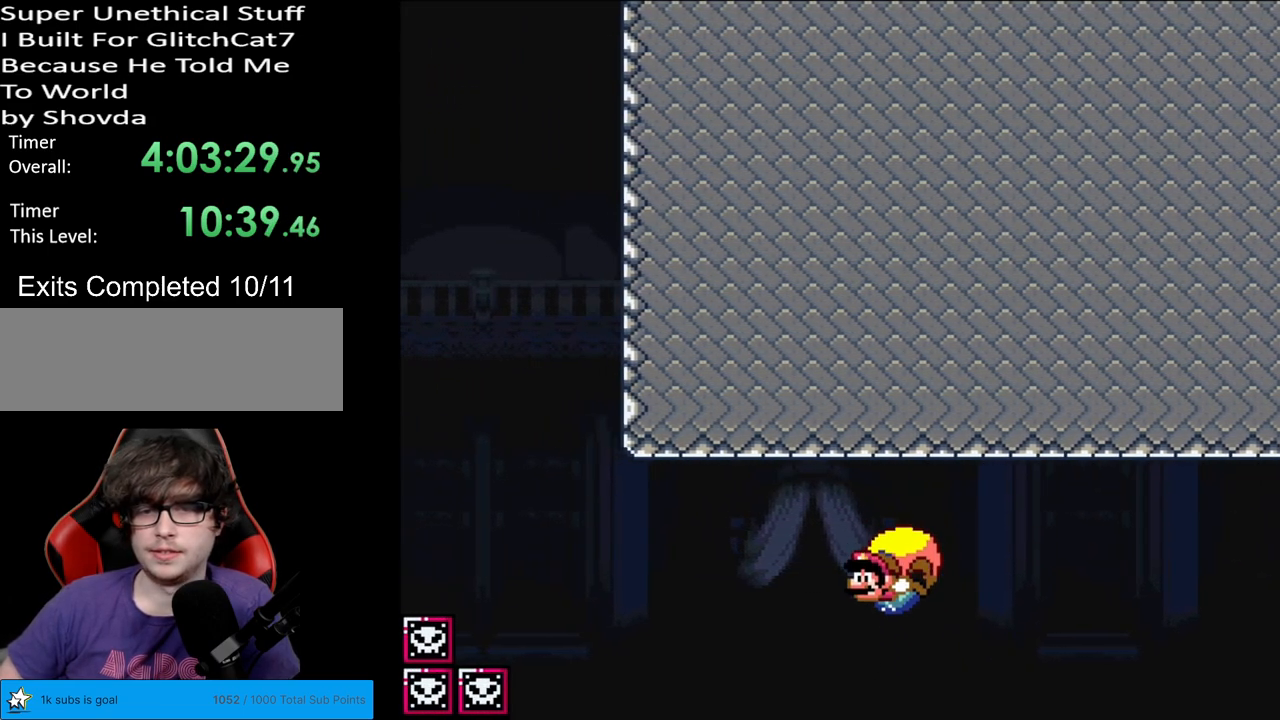
{"buttons": ["Y"], "events": [[417, "DPAD_RIGHT", "up"]]}
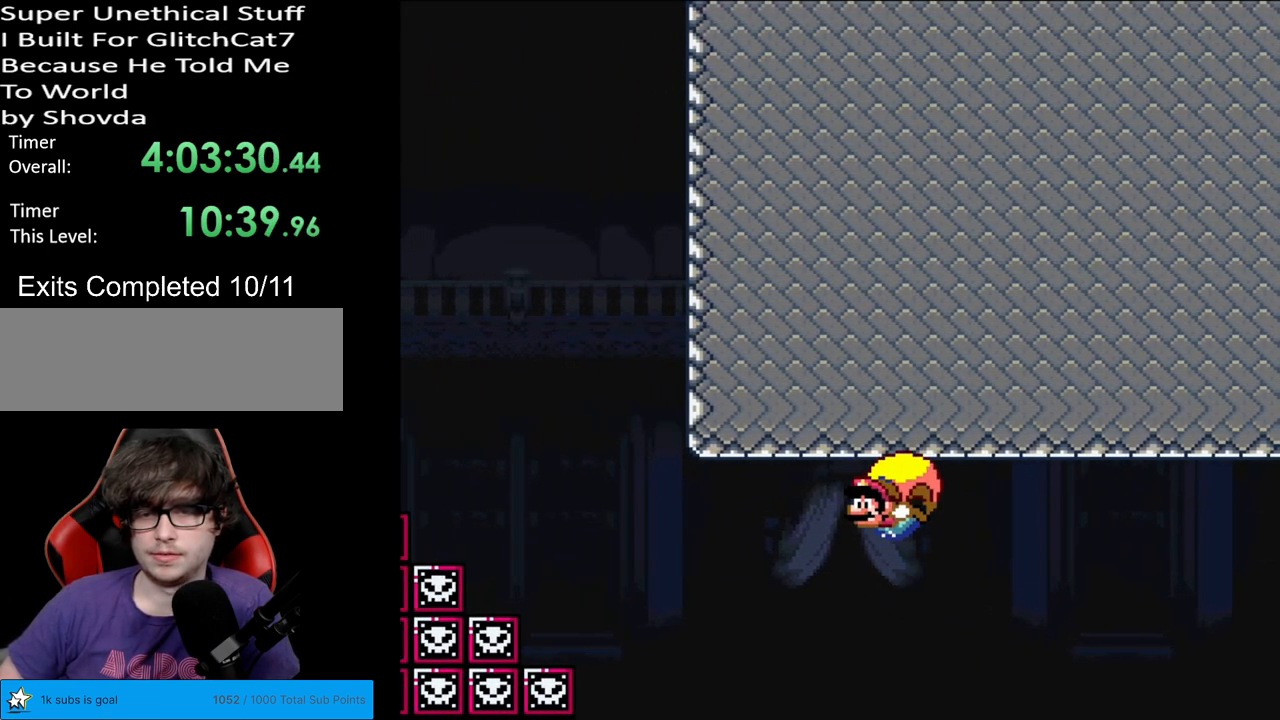
{"buttons": ["B", "Y", "DPAD_RIGHT"], "events": [[233, "DPAD_RIGHT", "down"], [500, "B", "down"]]}
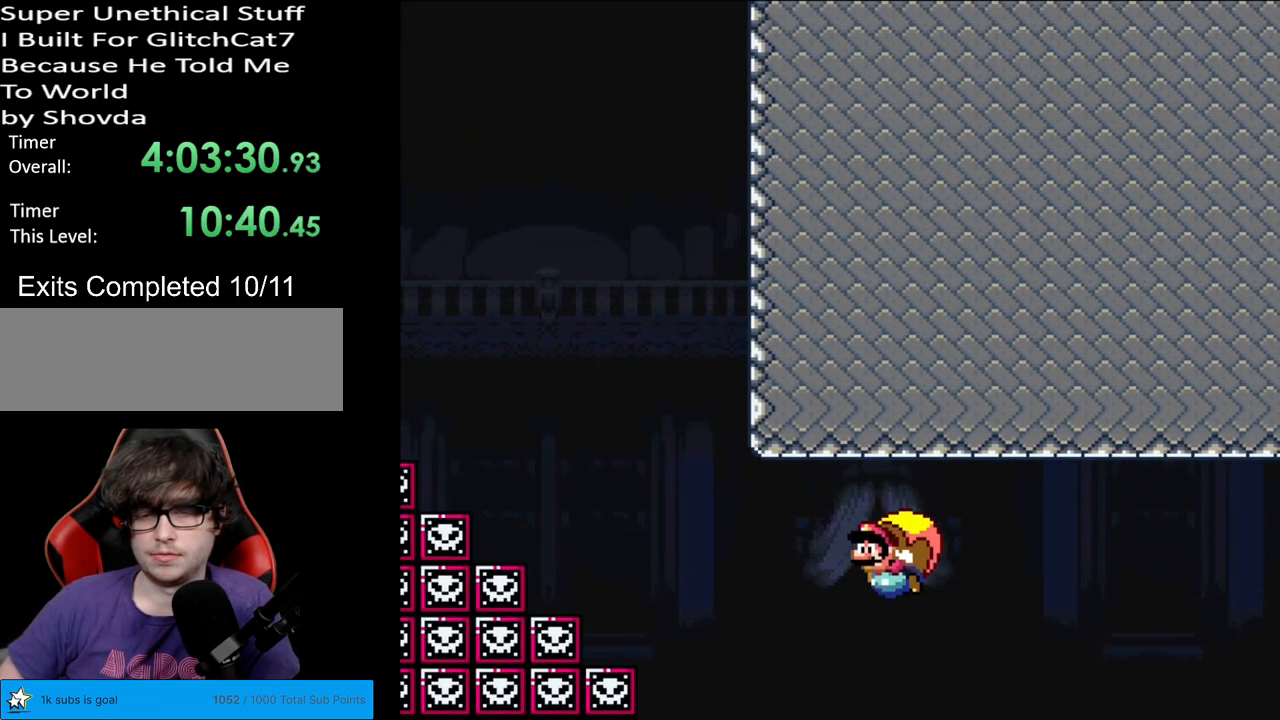
{"buttons": ["Y"], "events": [[150, "B", "up"], [250, "DPAD_RIGHT", "up"]]}
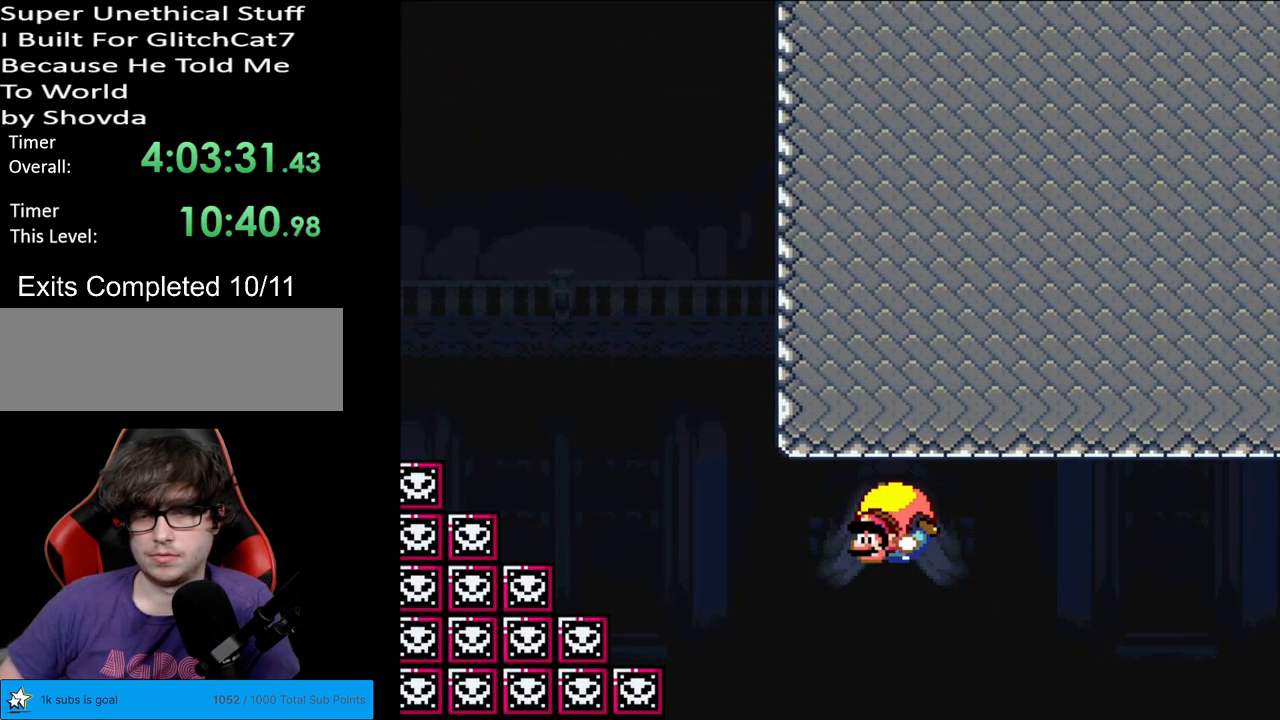
{"buttons": ["Y"], "events": [[100, "DPAD_RIGHT", "down"], [483, "DPAD_RIGHT", "up"]]}
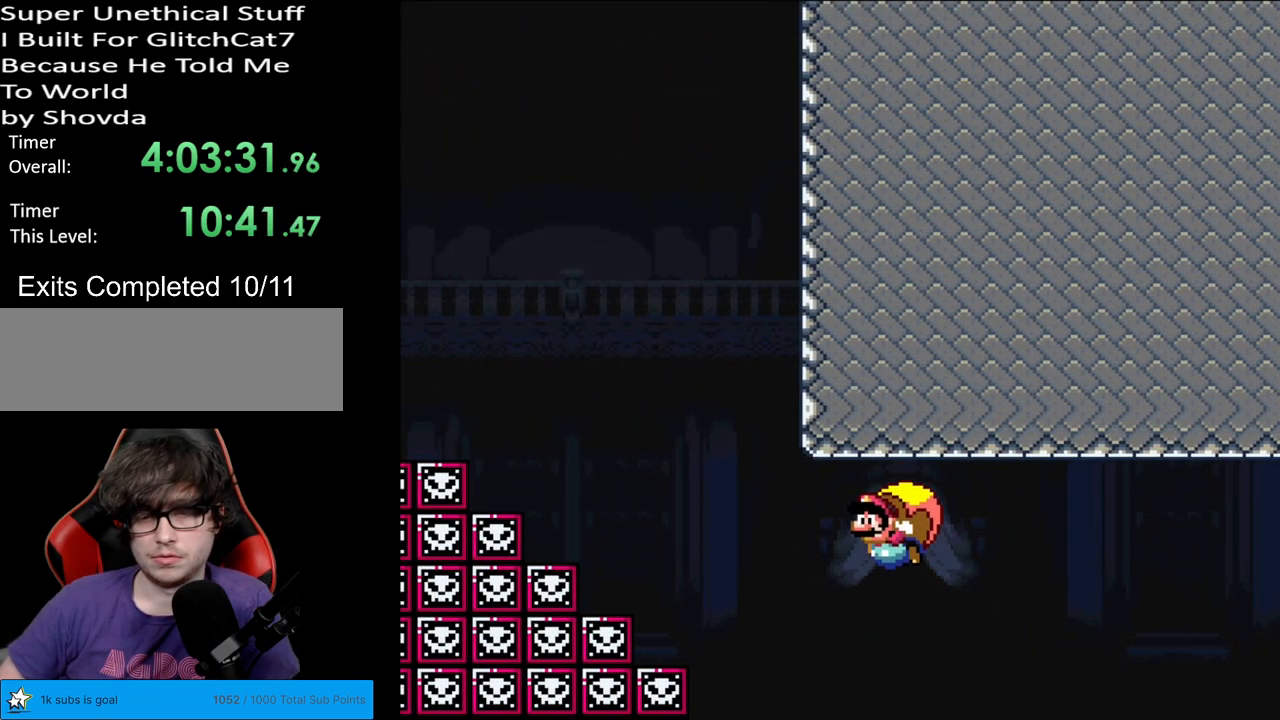
{"buttons": ["Y"], "events": []}
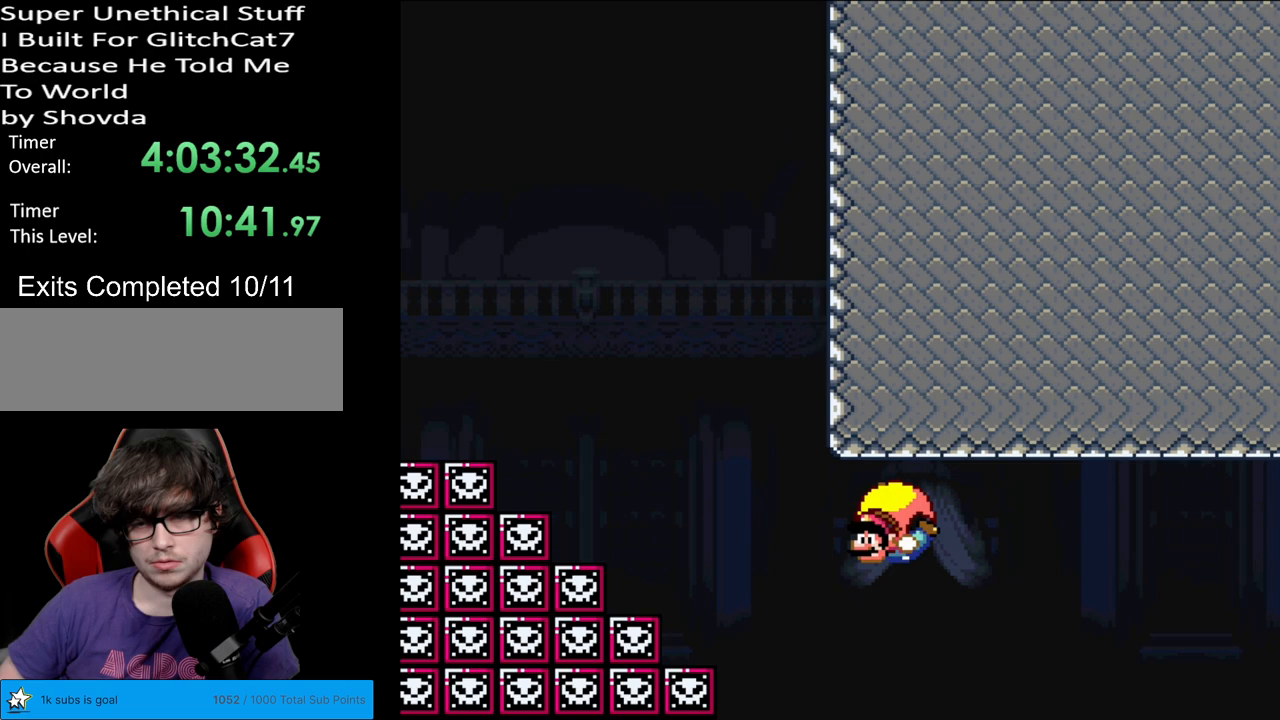
{"buttons": ["Y"], "events": [[33, "DPAD_RIGHT", "down"], [367, "DPAD_RIGHT", "up"]]}
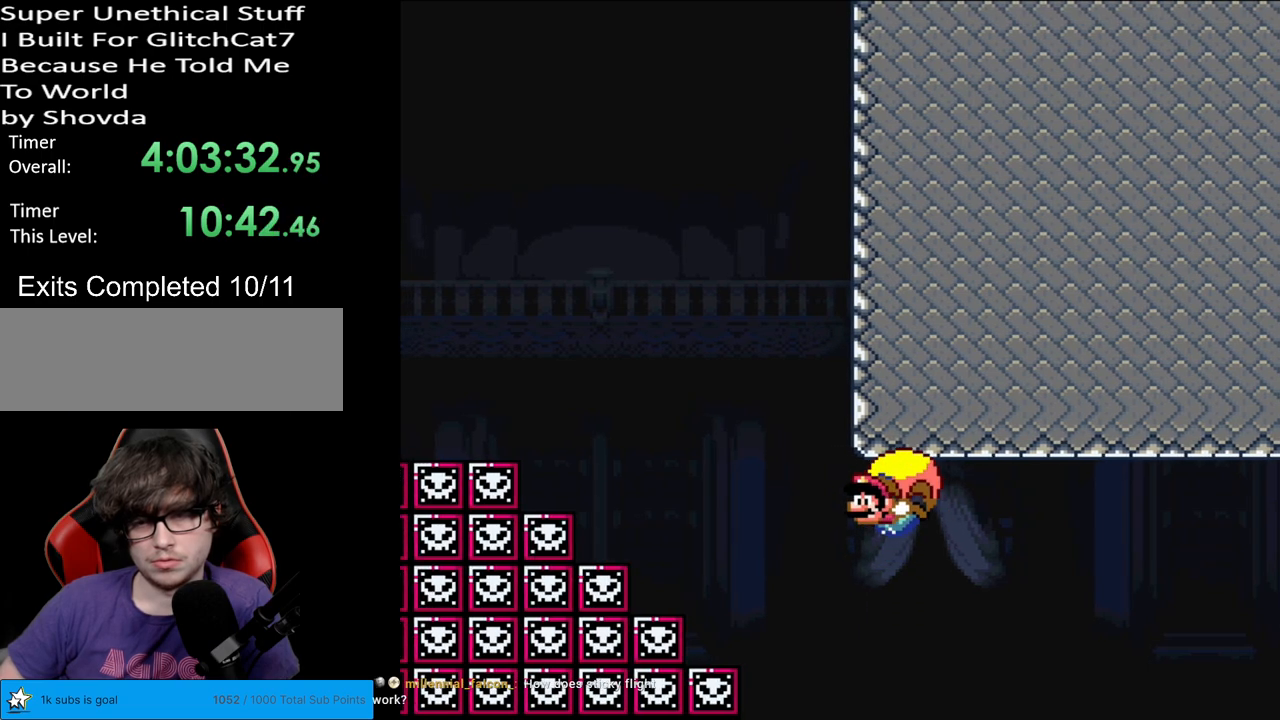
{"buttons": ["Y", "DPAD_RIGHT"], "events": [[200, "DPAD_RIGHT", "down"]]}
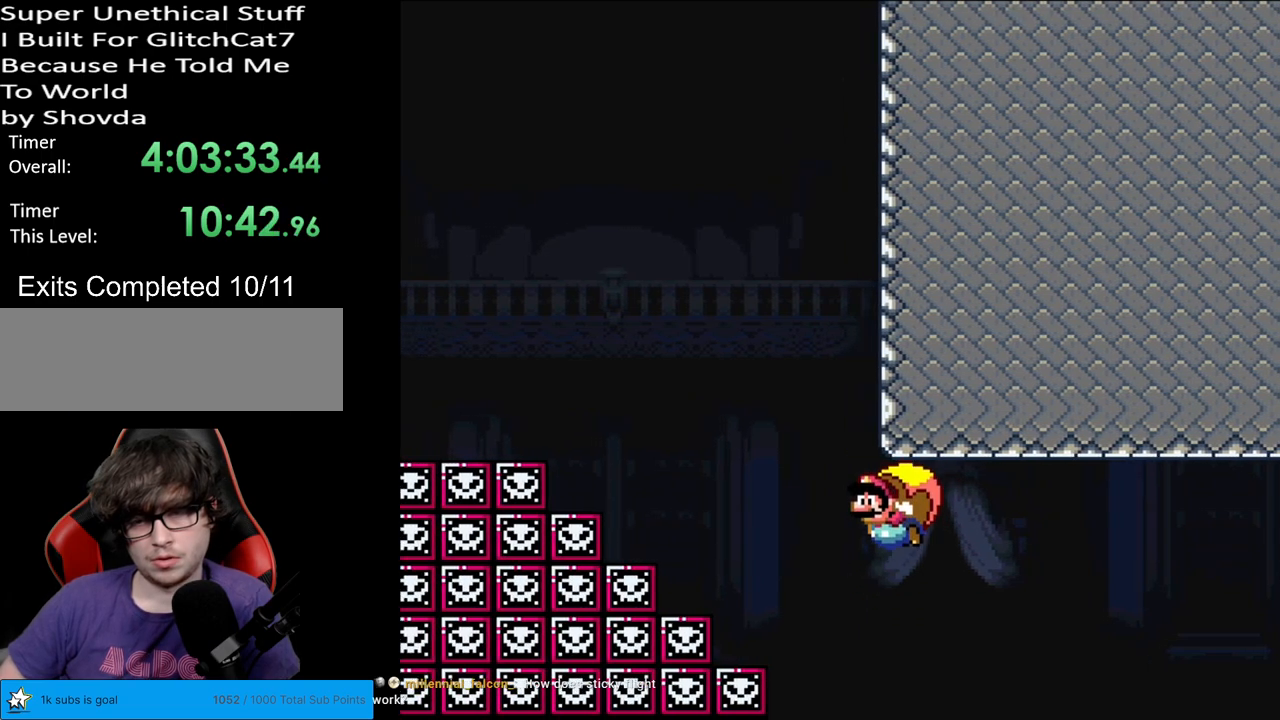
{"buttons": ["Y", "DPAD_RIGHT"], "events": [[33, "DPAD_RIGHT", "up"], [317, "DPAD_RIGHT", "down"]]}
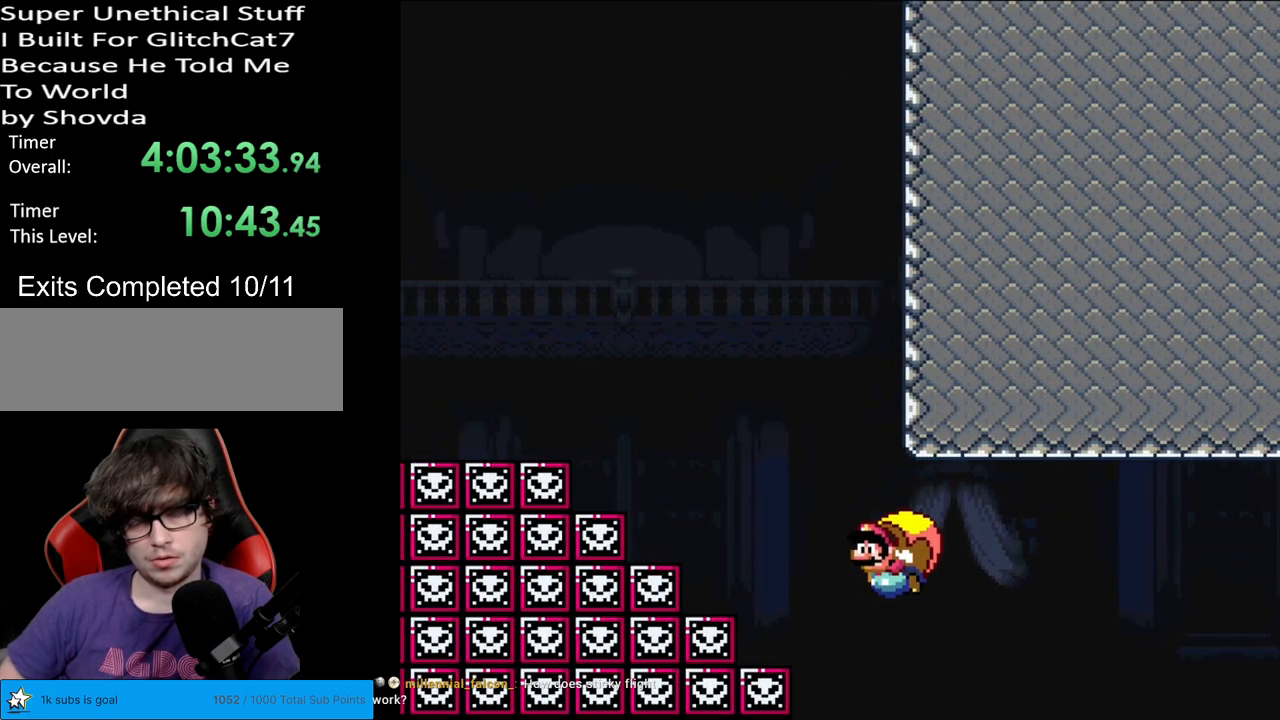
{"buttons": ["Y"], "events": [[233, "DPAD_RIGHT", "up"]]}
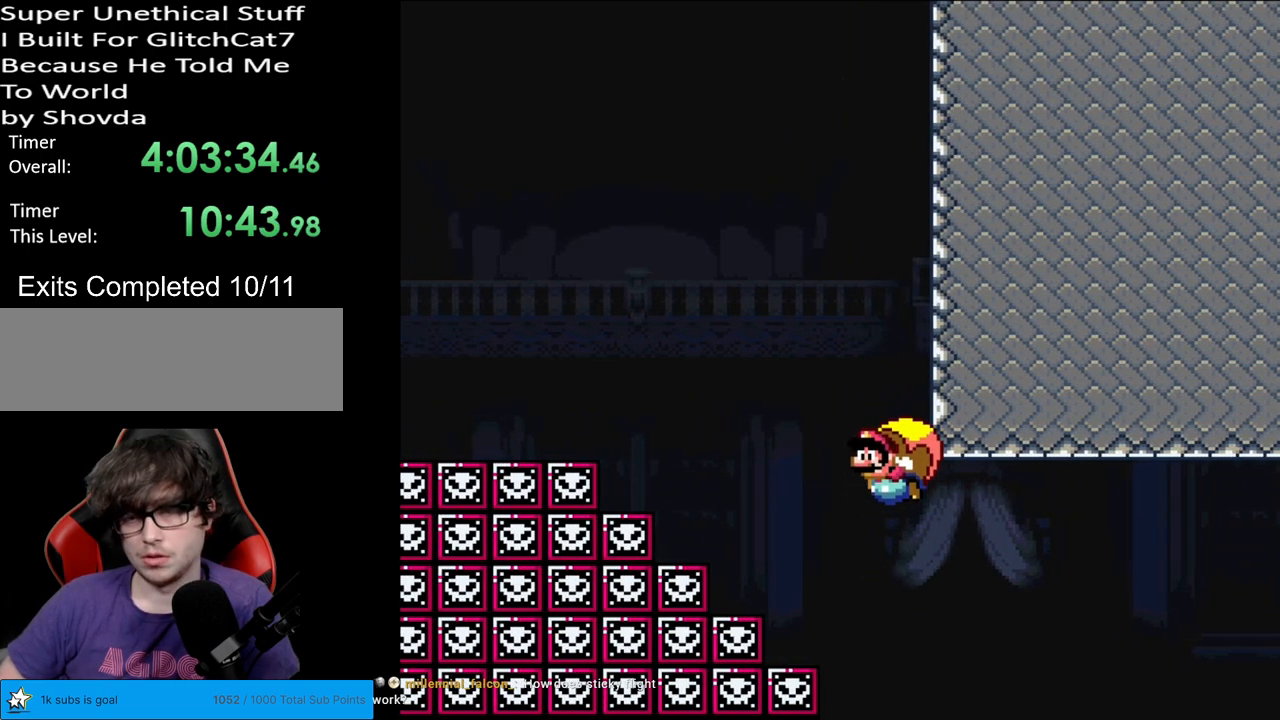
{"buttons": ["Y", "DPAD_RIGHT"], "events": [[300, "DPAD_RIGHT", "down"]]}
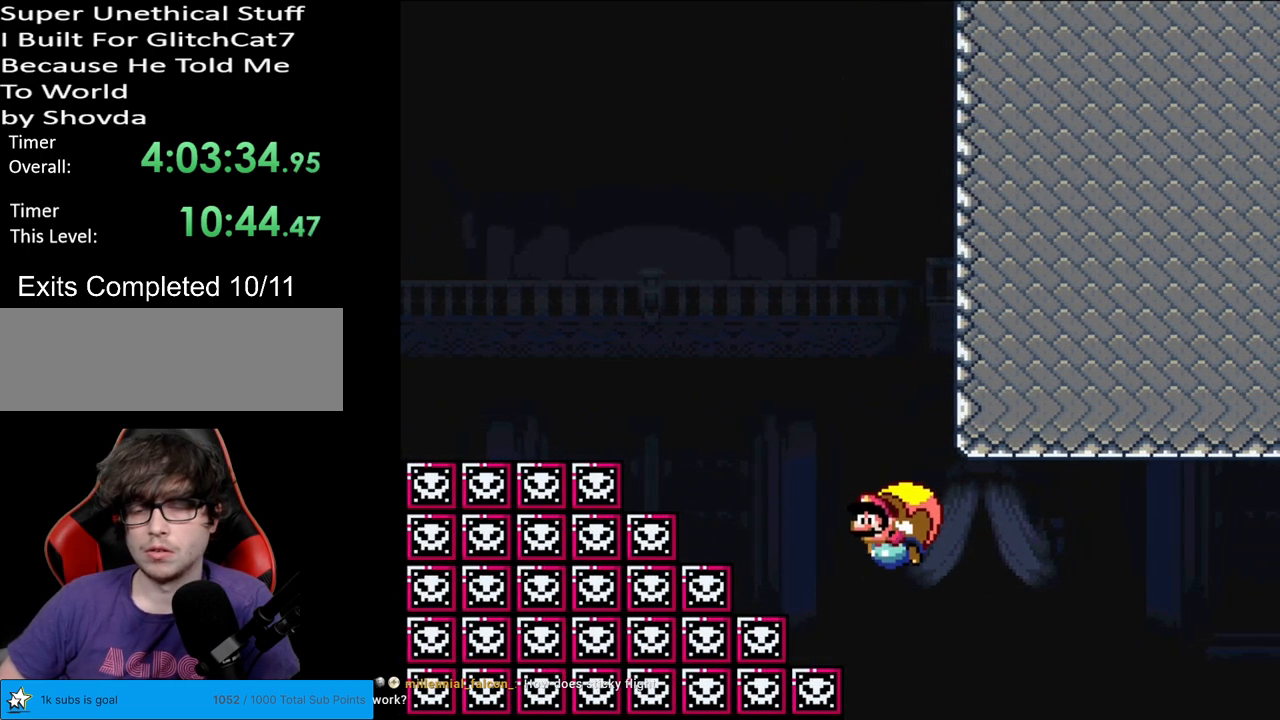
{"buttons": ["Y"], "events": [[283, "DPAD_RIGHT", "up"]]}
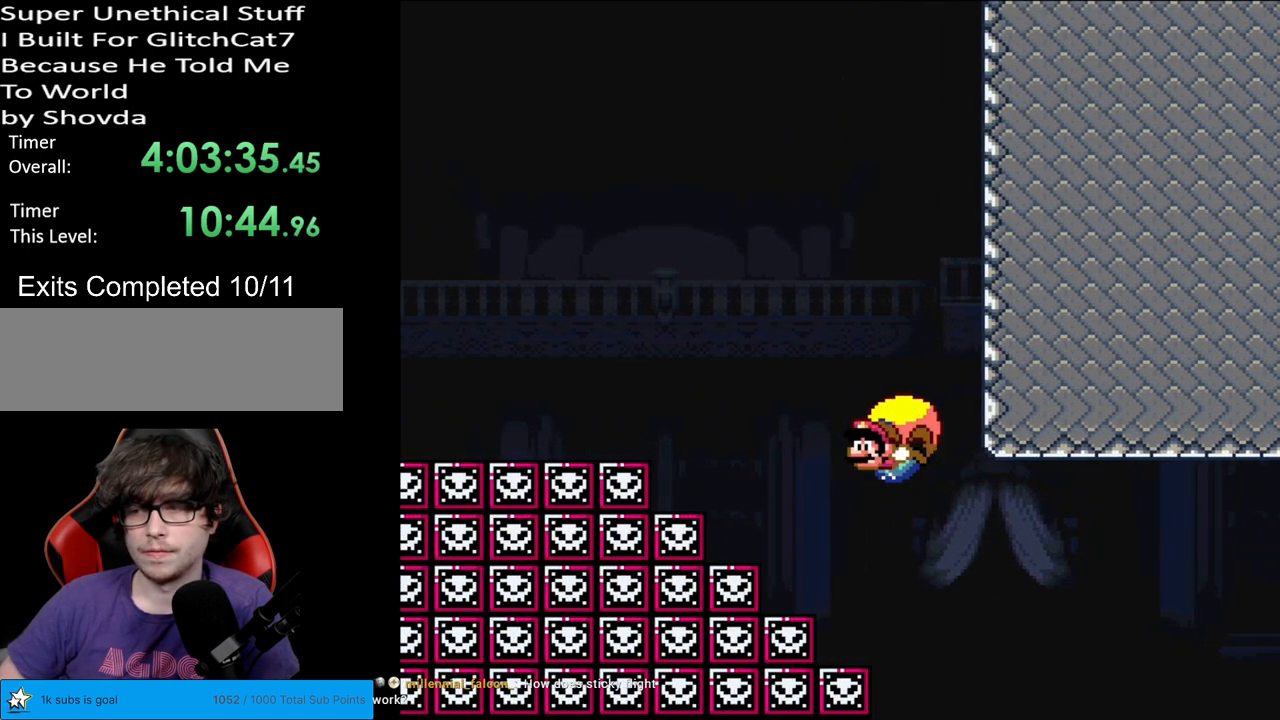
{"buttons": ["Y", "DPAD_RIGHT"], "events": [[233, "DPAD_RIGHT", "down"]]}
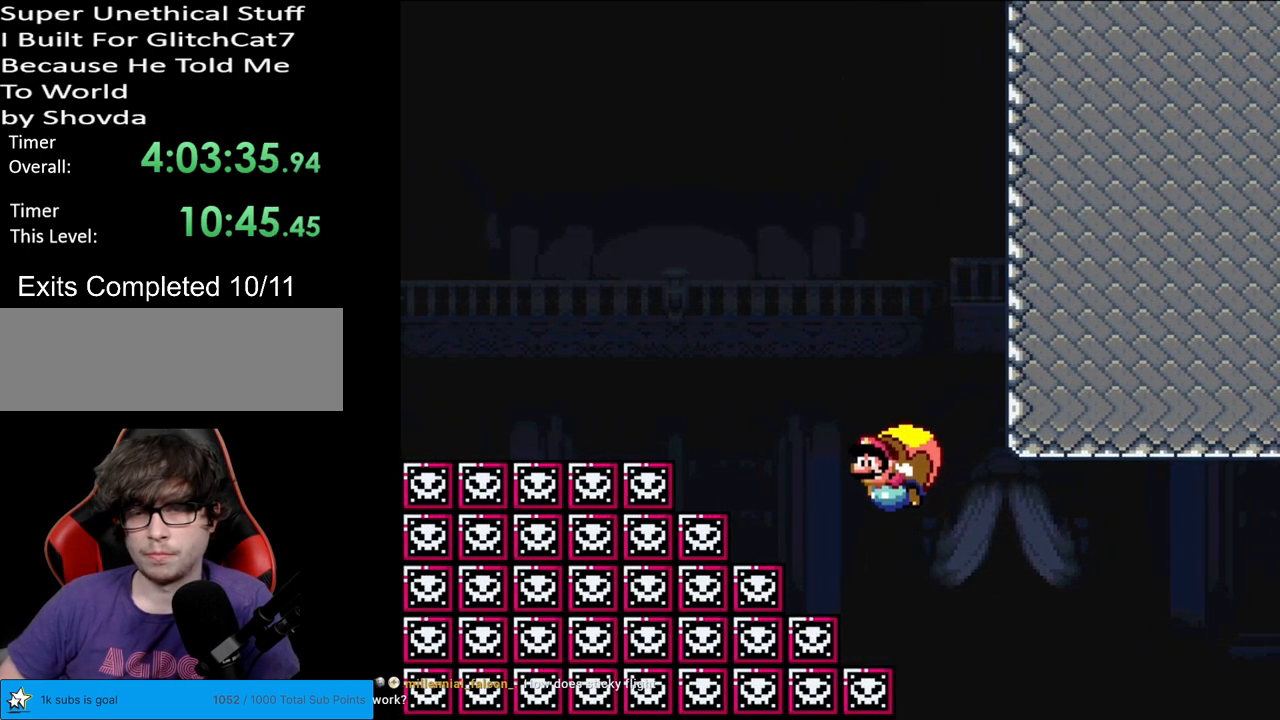
{"buttons": ["Y"], "events": [[267, "DPAD_RIGHT", "up"]]}
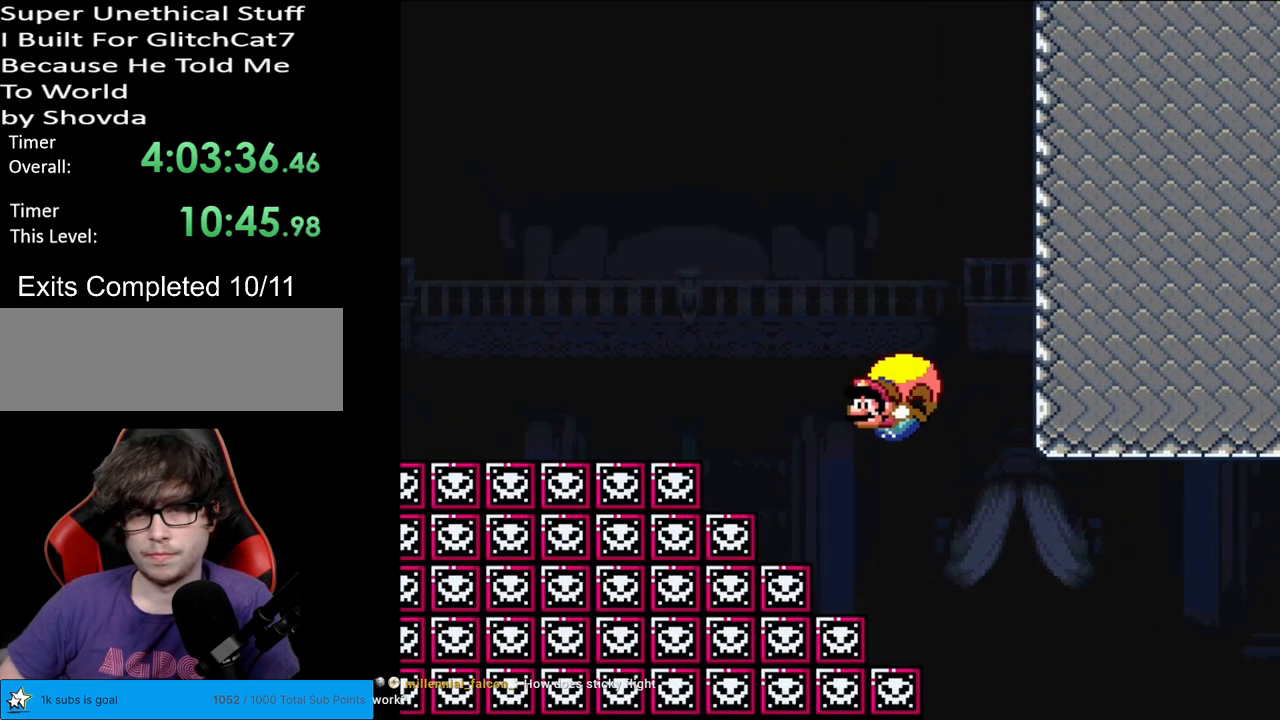
{"buttons": ["Y", "DPAD_RIGHT"], "events": [[200, "DPAD_RIGHT", "down"]]}
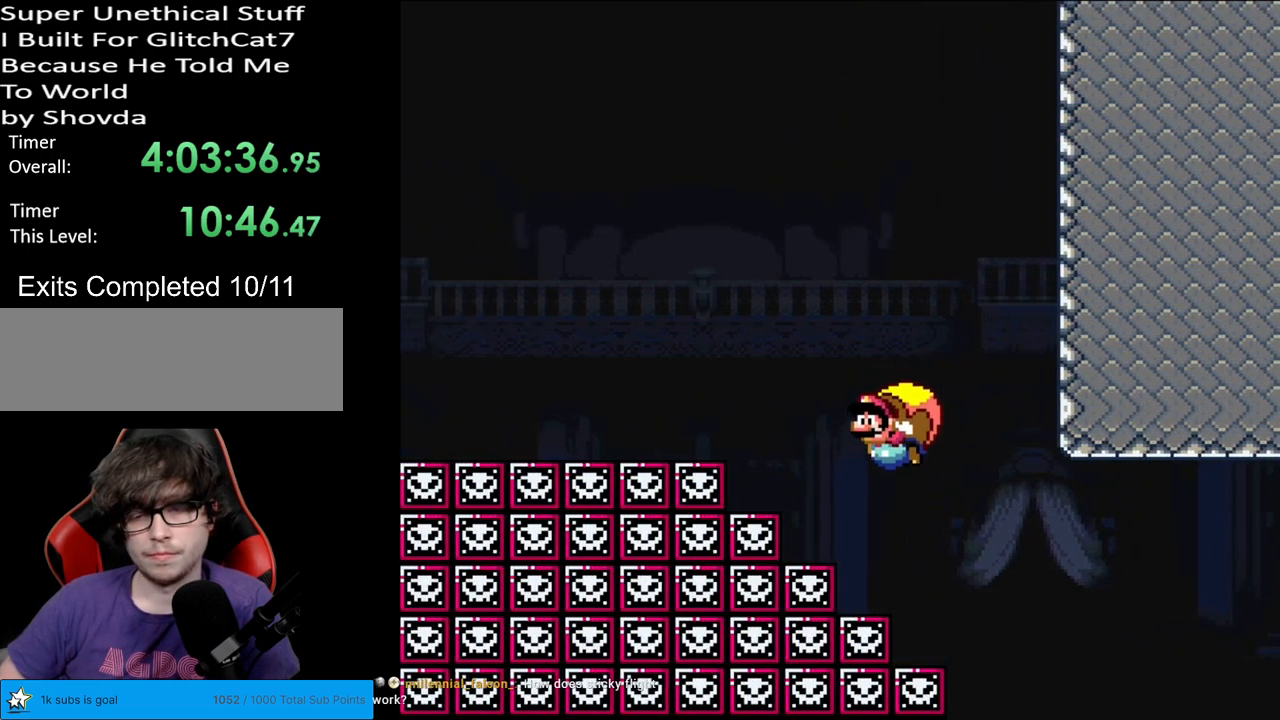
{"buttons": ["Y"], "events": [[133, "DPAD_RIGHT", "up"]]}
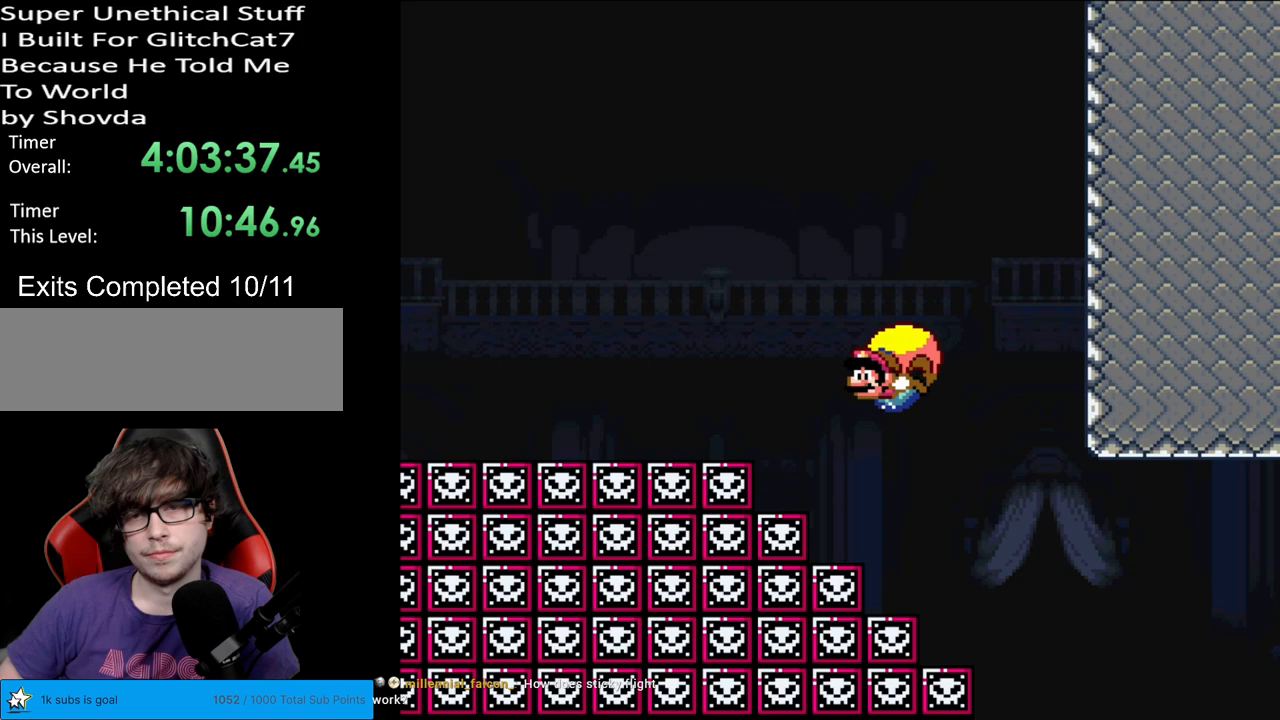
{"buttons": ["Y", "DPAD_RIGHT"], "events": [[200, "DPAD_RIGHT", "down"]]}
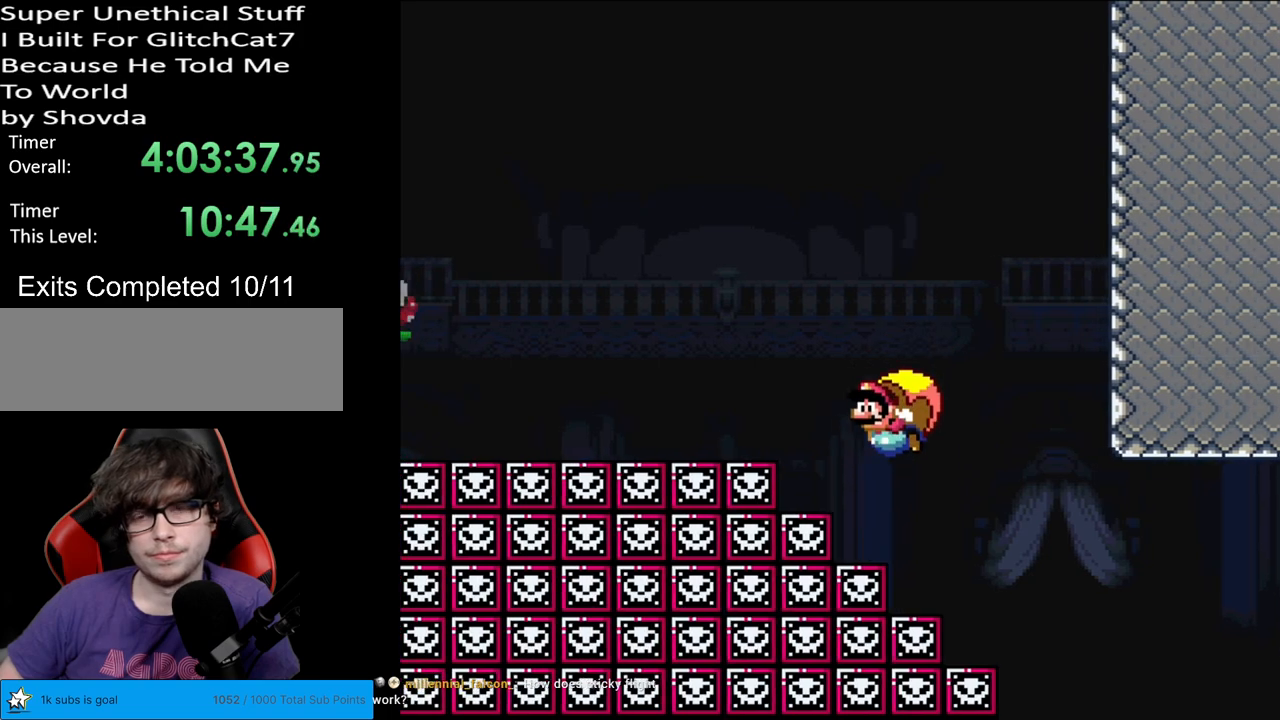
{"buttons": ["Y"], "events": [[117, "DPAD_RIGHT", "up"]]}
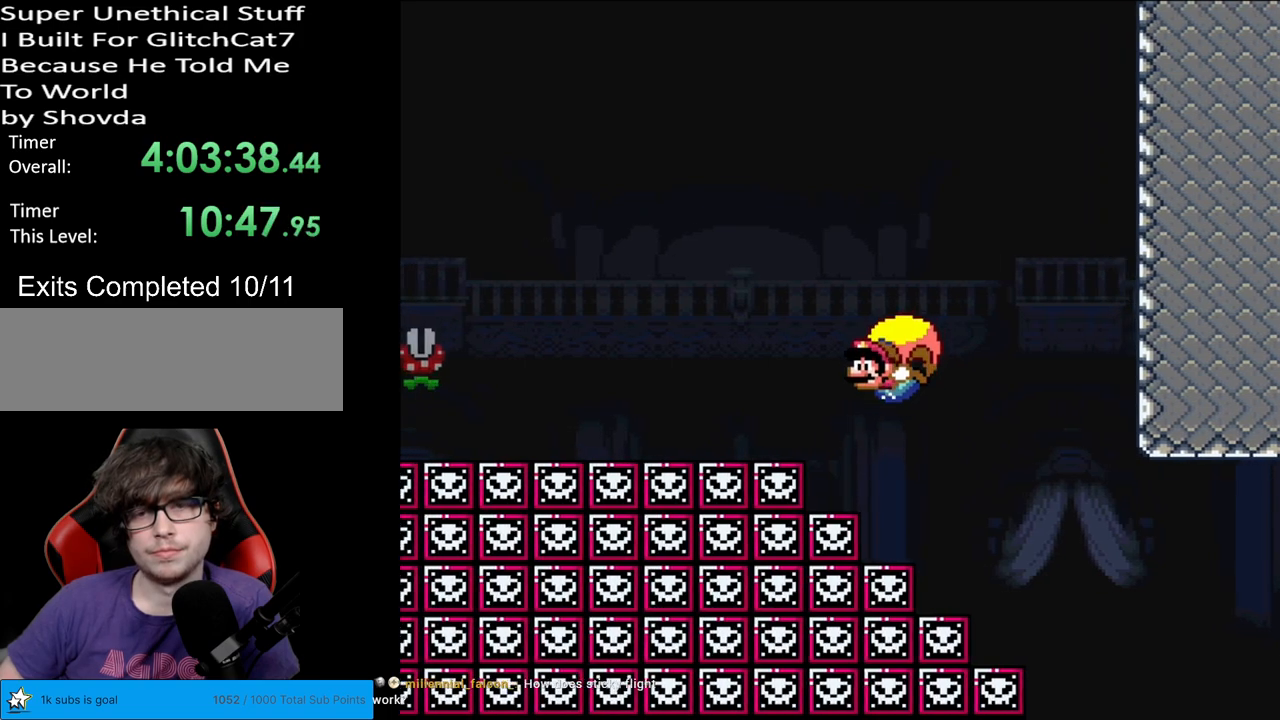
{"buttons": ["Y", "DPAD_RIGHT"], "events": [[167, "DPAD_RIGHT", "down"]]}
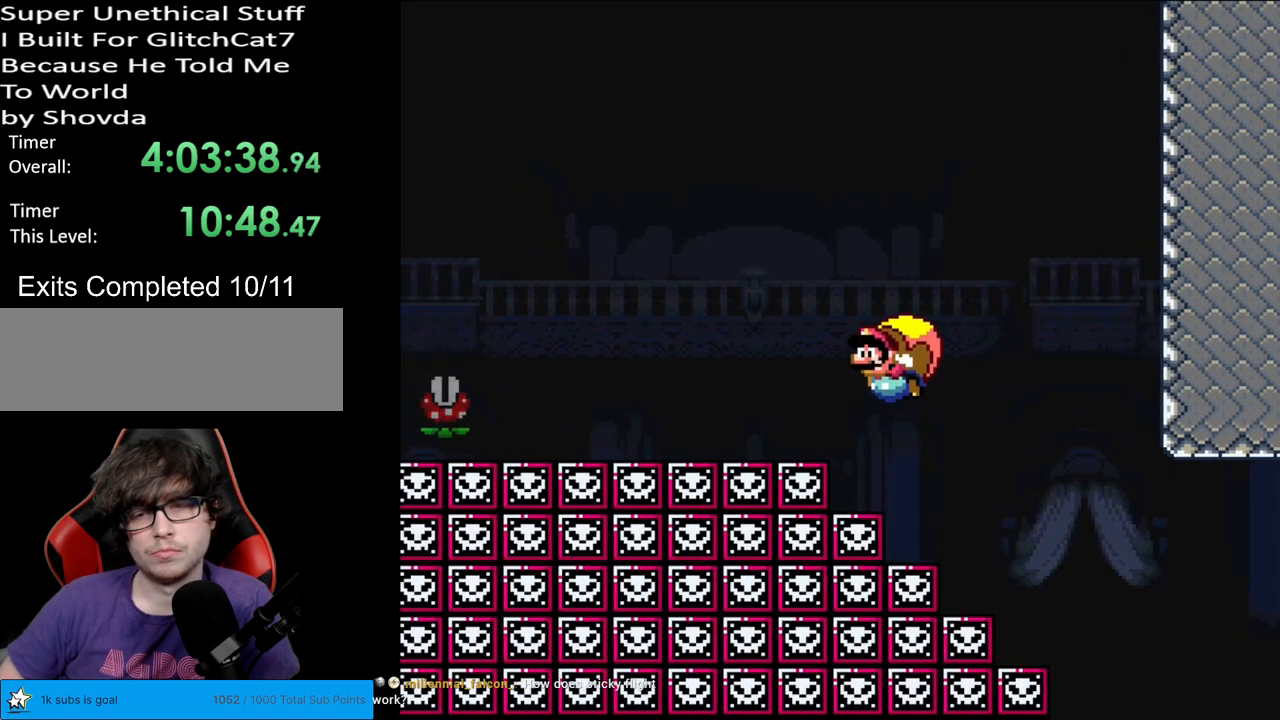
{"buttons": ["Y"], "events": [[167, "DPAD_RIGHT", "up"]]}
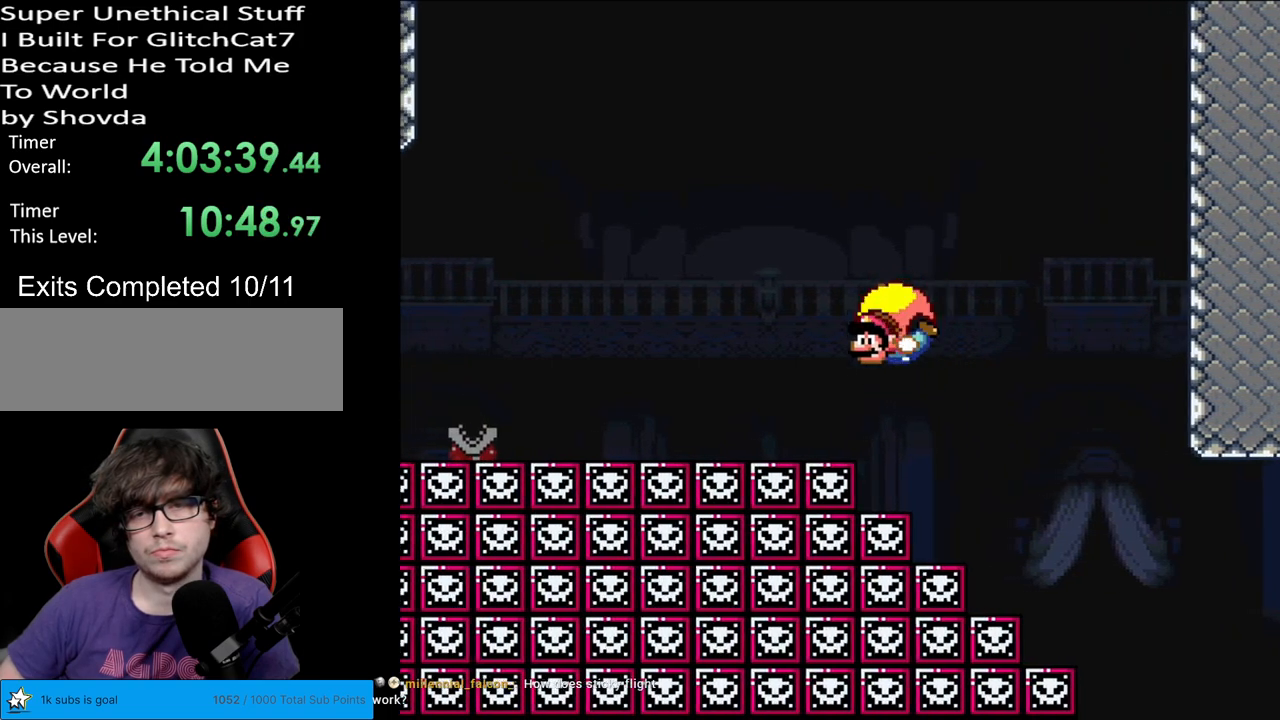
{"buttons": ["Y", "DPAD_RIGHT"], "events": [[133, "DPAD_RIGHT", "down"]]}
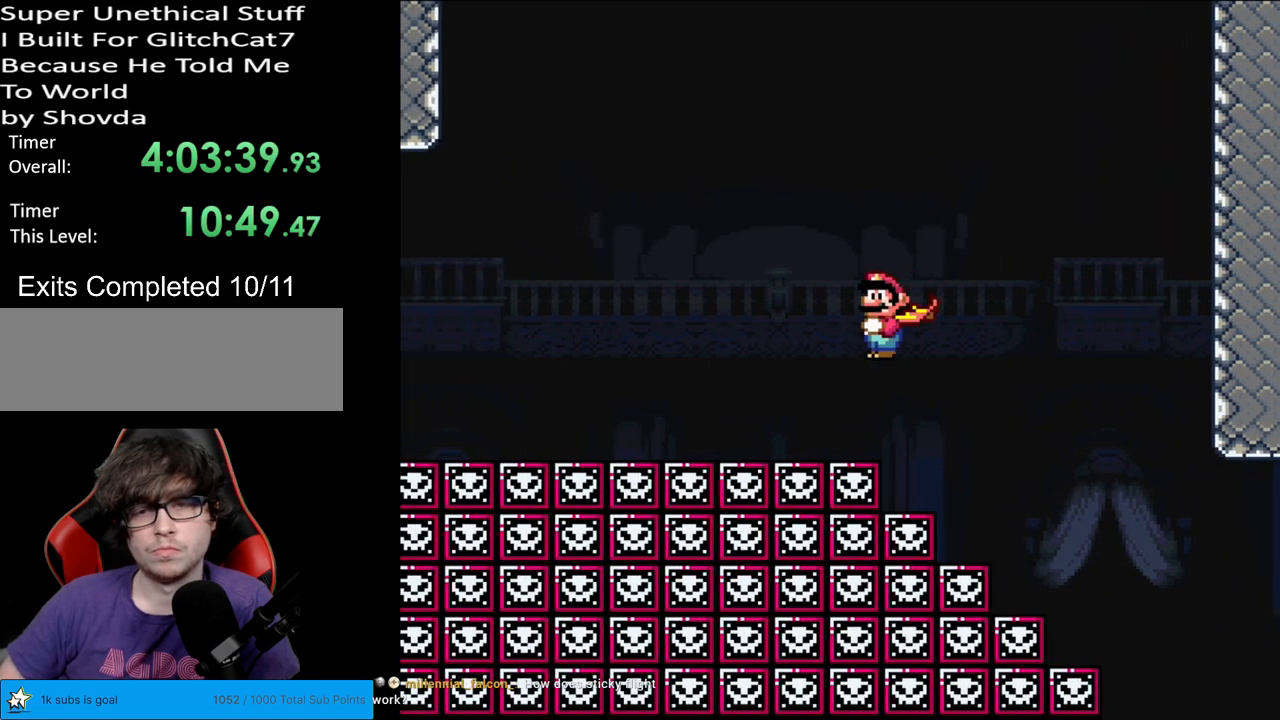
{"buttons": ["Y"], "events": [[17, "X", "down"], [117, "X", "up"], [133, "DPAD_RIGHT", "up"], [333, "DPAD_RIGHT", "down"], [417, "DPAD_RIGHT", "up"]]}
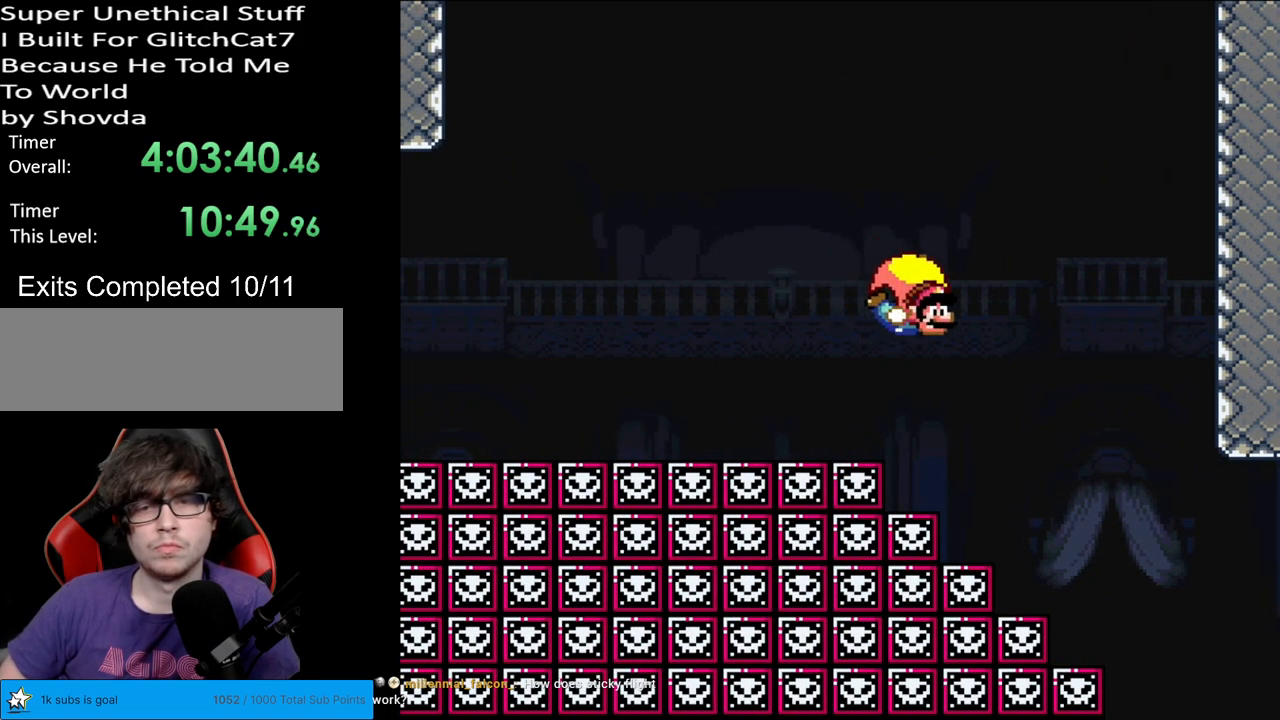
{"buttons": ["Y", "DPAD_LEFT"], "events": [[117, "DPAD_LEFT", "down"], [400, "B", "down"], [483, "B", "up"]]}
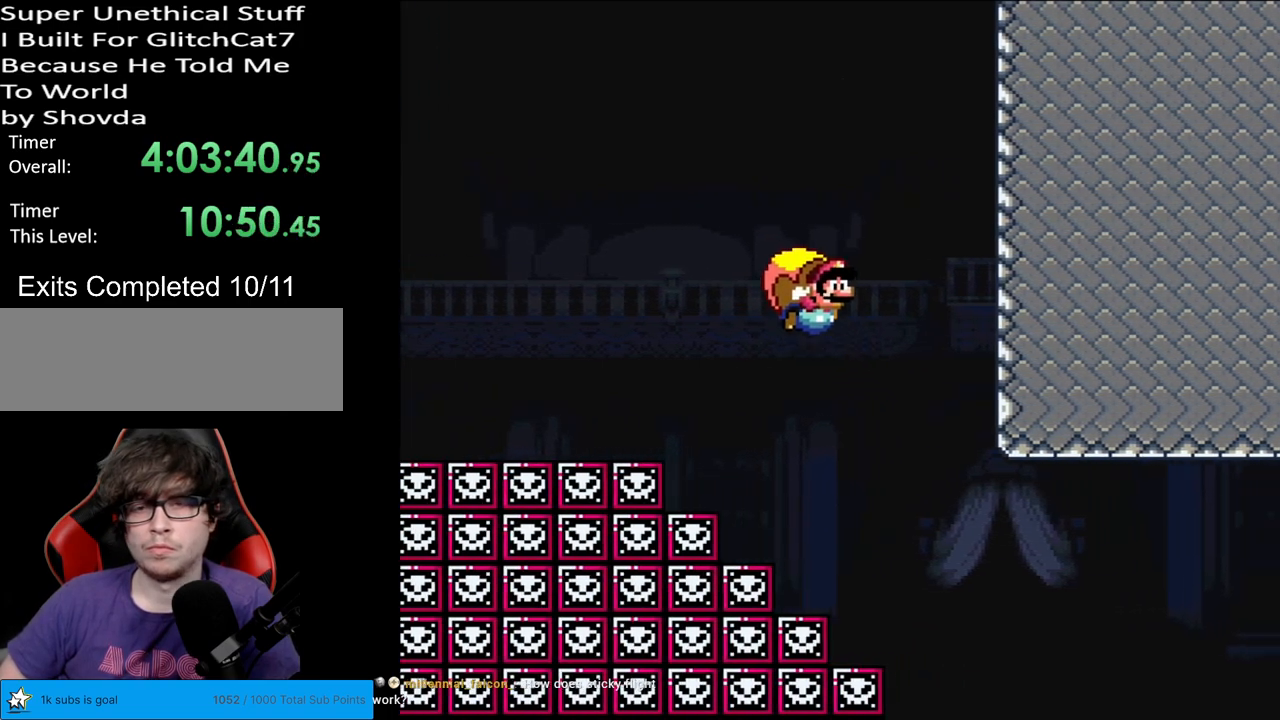
{"buttons": ["Y"], "events": [[267, "DPAD_LEFT", "up"]]}
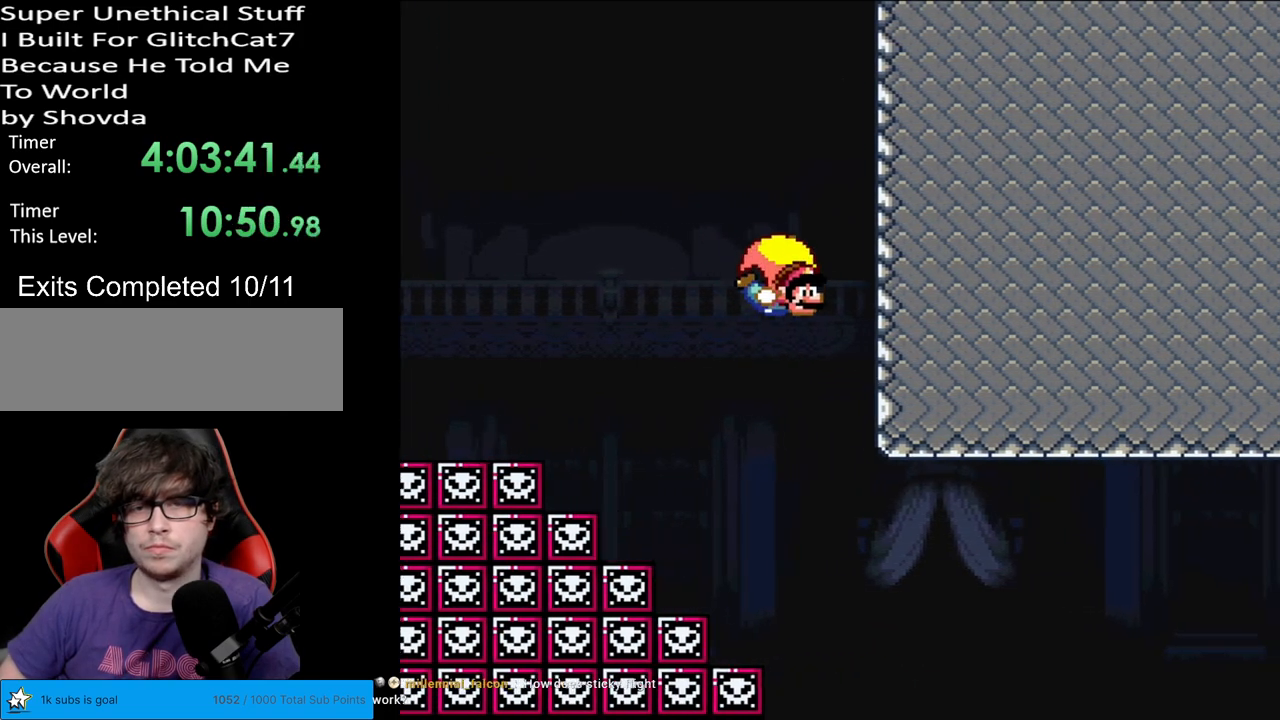
{"buttons": ["Y"], "events": [[83, "DPAD_LEFT", "down"], [383, "X", "down"], [467, "X", "up"], [500, "DPAD_LEFT", "up"]]}
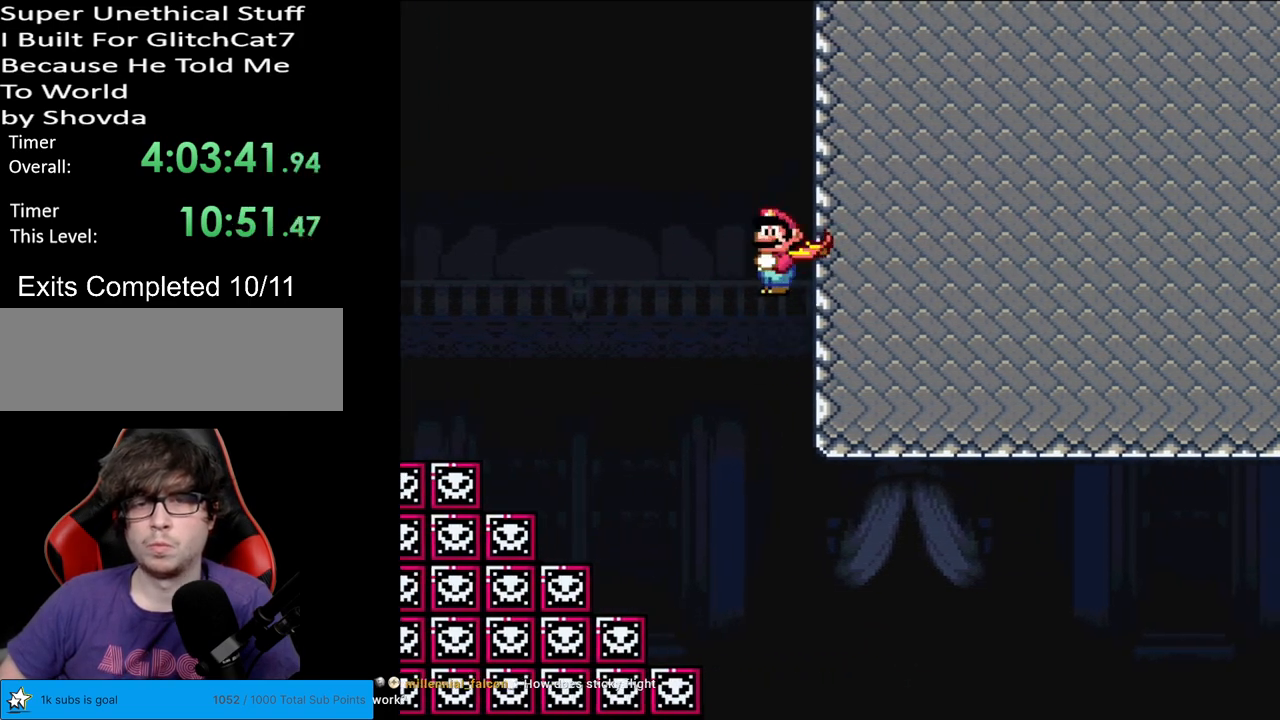
{"buttons": ["Y", "DPAD_RIGHT"], "events": [[500, "DPAD_RIGHT", "down"]]}